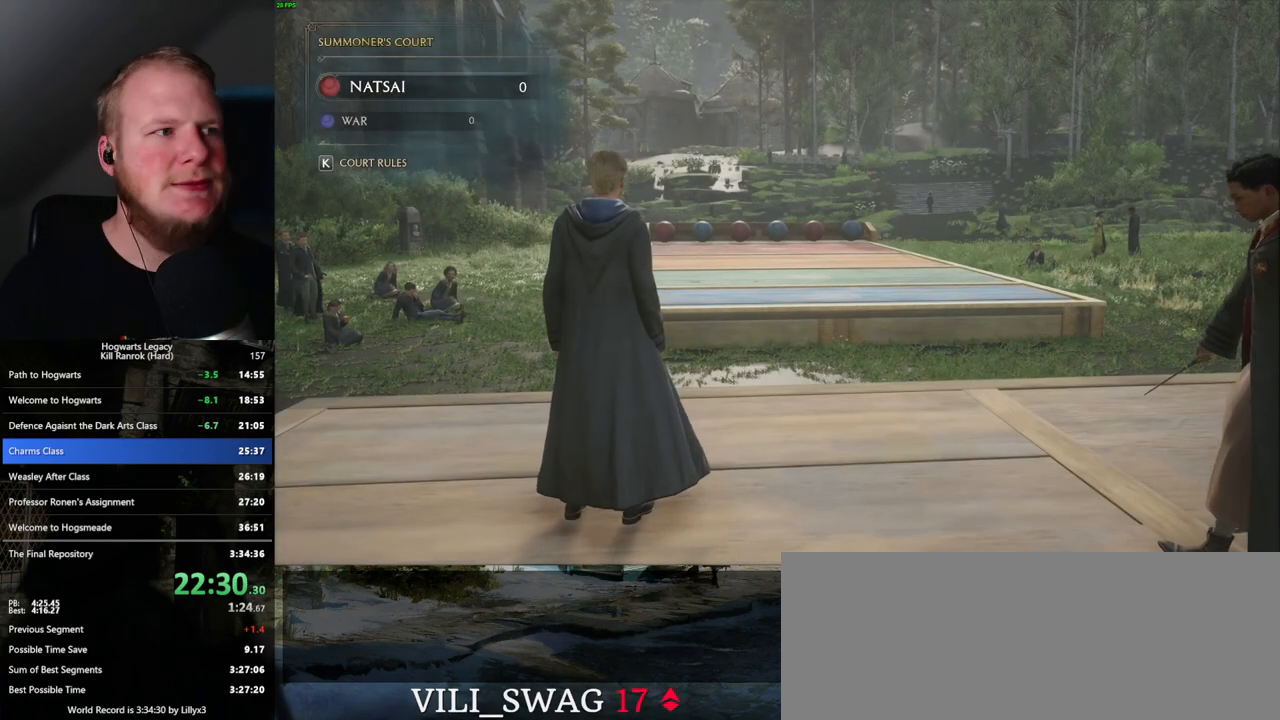
Gameplay with keyboard and mouse; each line is a JSON object with the keys and mouse buttons held at the frame after it. "events" lists presses ("down") and releases ("up") of ".", "/", "0", "1", "2", "3", "4", "5", "6", "7", "8", "9", "a", "alt_l", "alt_r", "b", "backslash", "backspace", "c", "caps_lock", "comma", "ctrl_l", "ctrl_r", "d", "e", "equals", "escape", "f", "f1", "f10", "f11", "f12", "f2", "f3", "f4", "f5", "f6", "f7", "f8", "f9", "g", "h", "i", "j", "k", "l", "lbracket", "m", "minus", "n", "o", "p", "q", "quote", "r", "rbracket", "return", "s", "semicolon", "shift_l", "shift_r", "space", "super_l", "super_r", "t", "tab", "tilde", "u", "v", "w", "x", "y", "z", "mouse_left", "mouse_wheel", "mouse_right", "mouse_mb4" and "mouse_mb5" between this image and that frame as [ms after this image, input, new state], when the widget could be followed in between. "mouse_left", "mouse_wheel", "mouse_right", "mouse_mb4", "mouse_mb5" = the "left", "wheel", "right", "mb4", "mb5" buttons of the "mouse" list. No other keys are recorded. "wheel" means that the mouse wheel is clicked or scrolled. Mouse movement is not recorded.
{"keys": [], "mouse": [], "events": []}
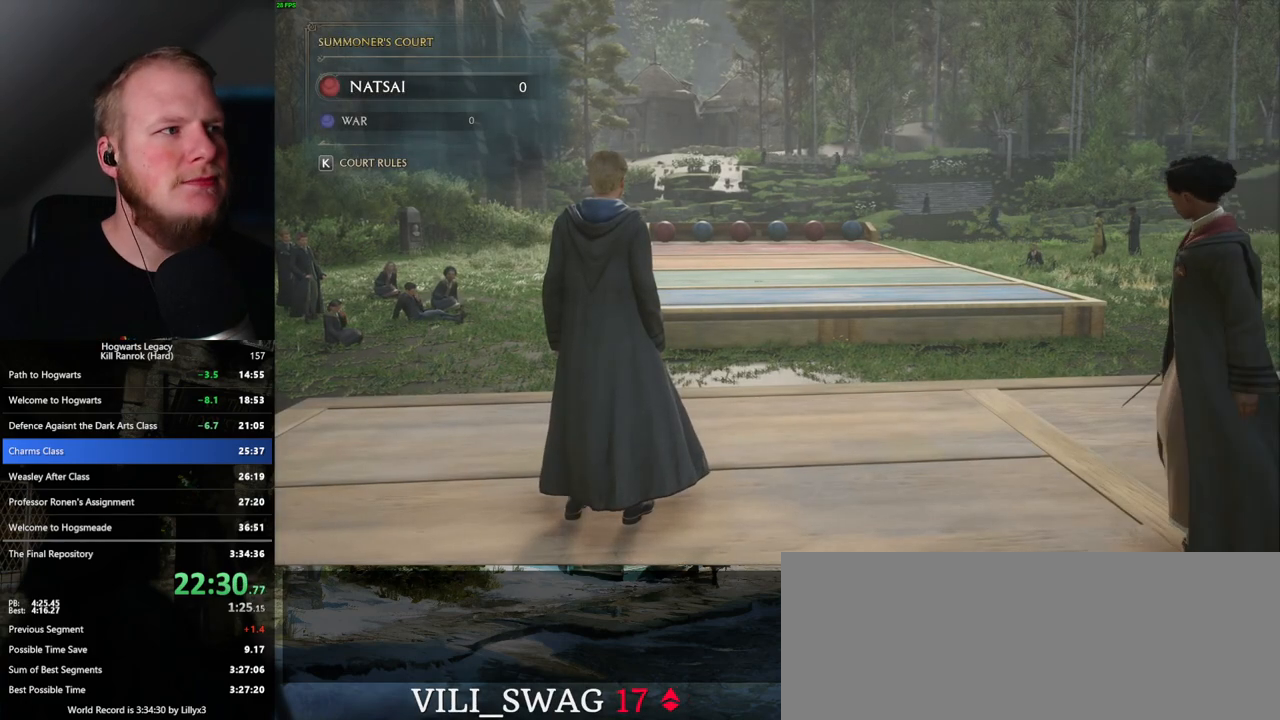
{"keys": ["s"], "mouse": [], "events": [[33, "s", "down"]]}
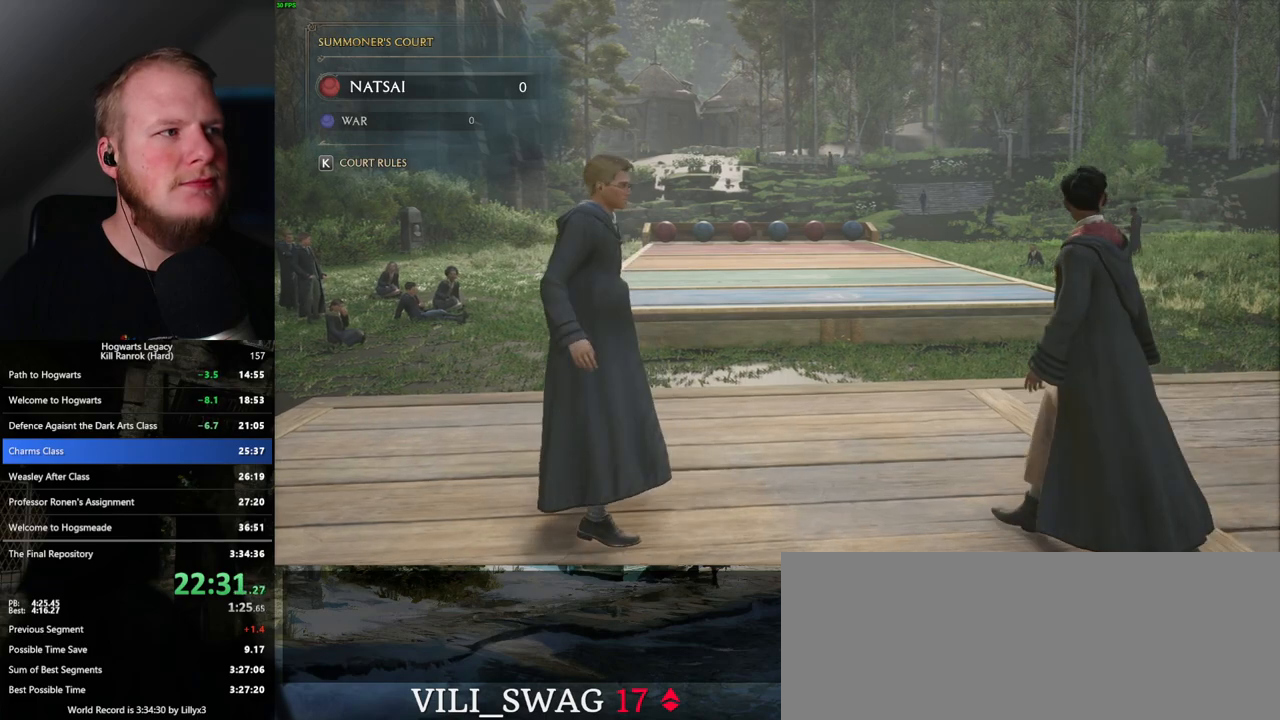
{"keys": ["d", "s"], "mouse": [], "events": [[267, "d", "down"]]}
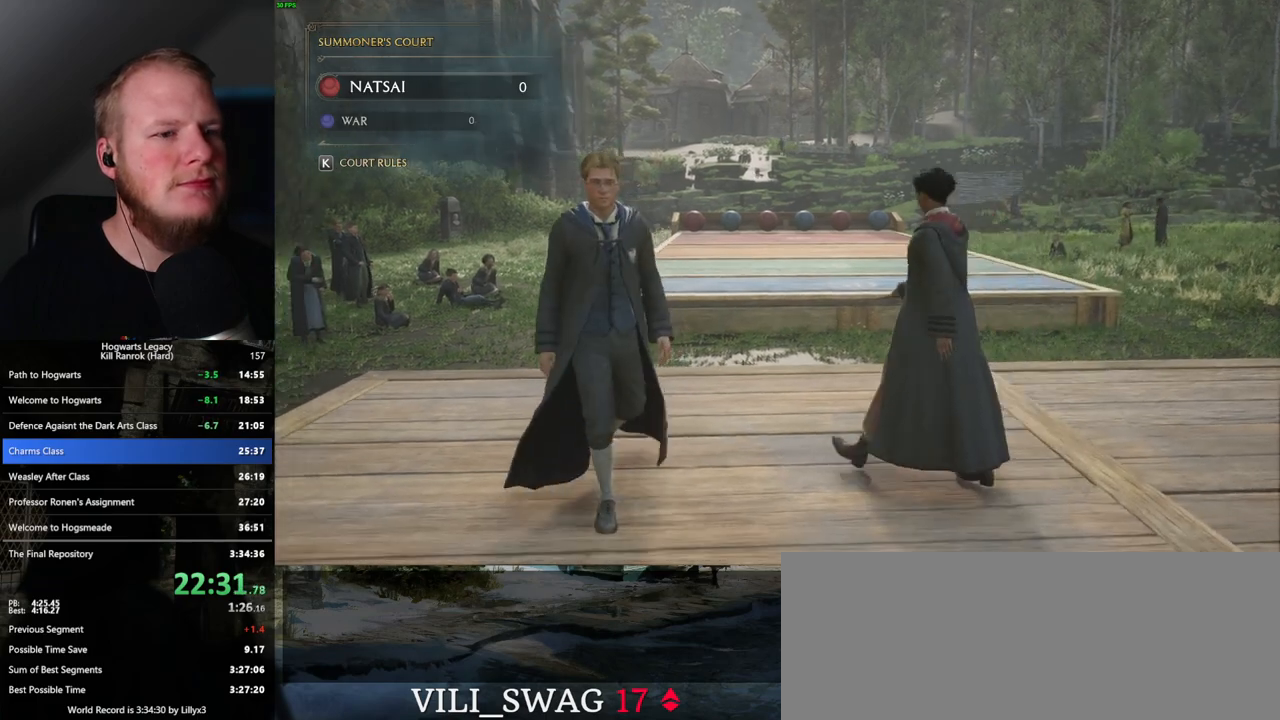
{"keys": ["d", "s"], "mouse": [], "events": []}
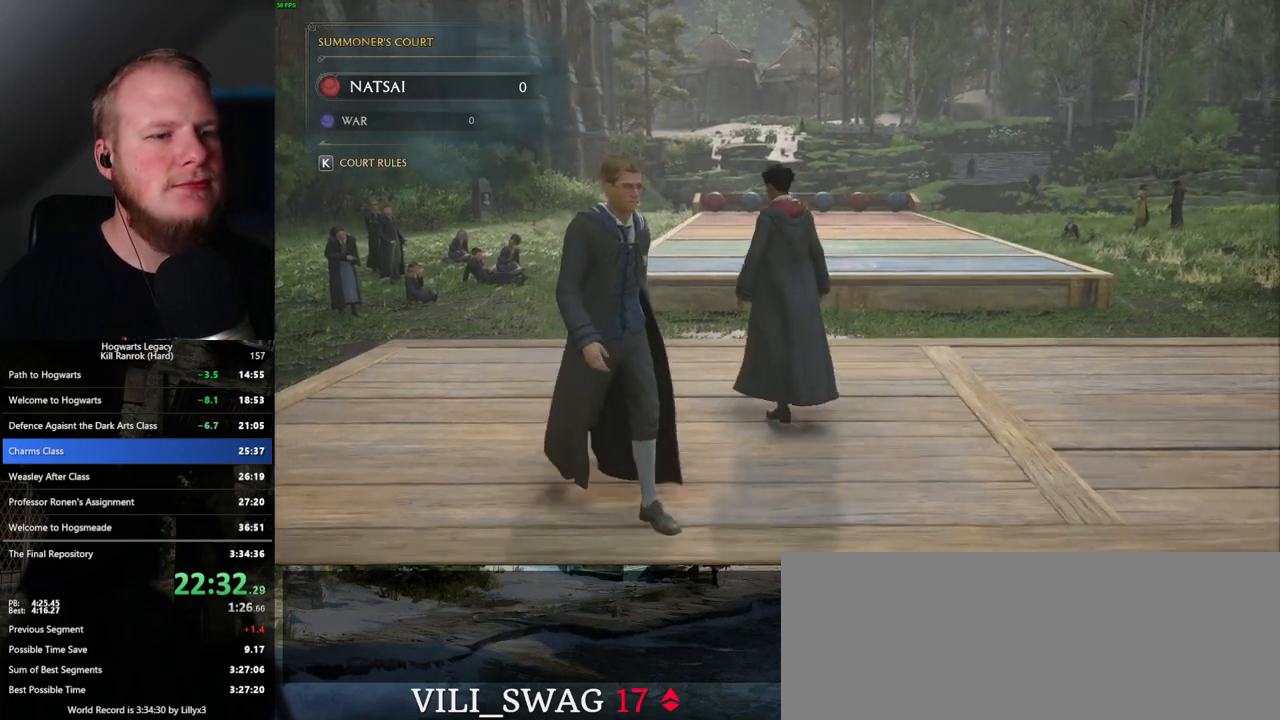
{"keys": [], "mouse": [], "events": [[267, "s", "up"], [483, "d", "up"]]}
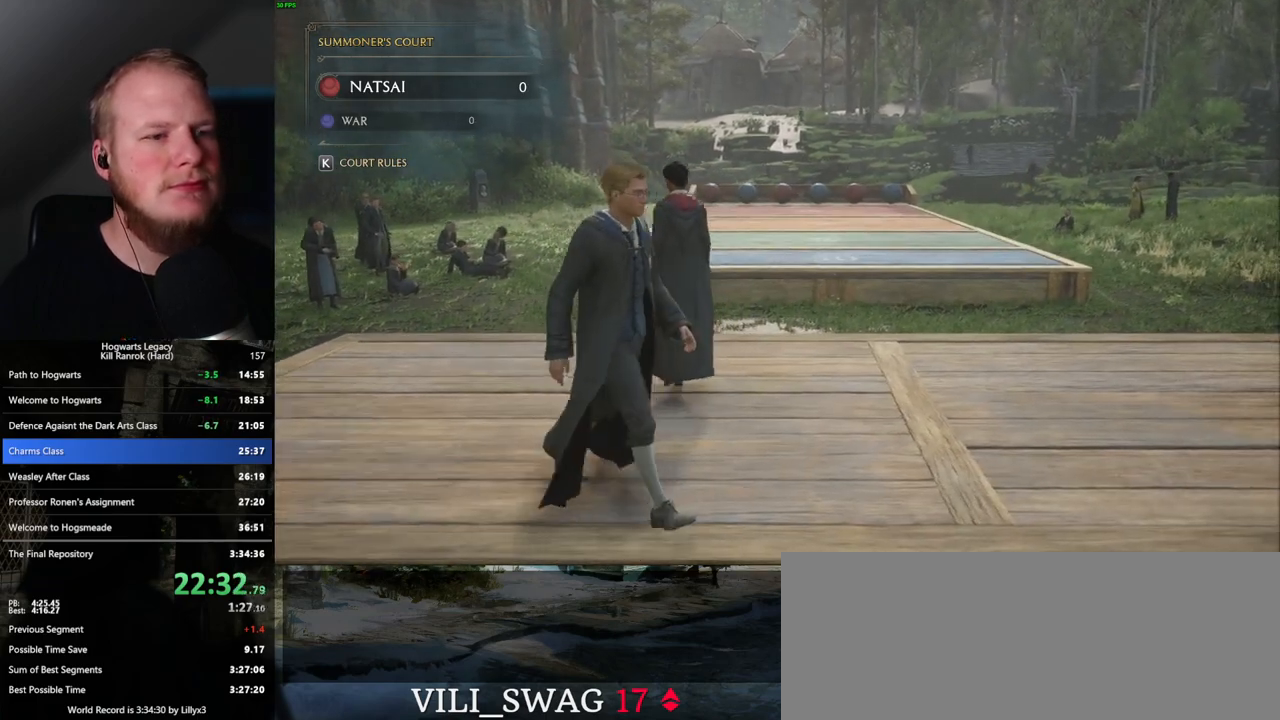
{"keys": [], "mouse": [], "events": []}
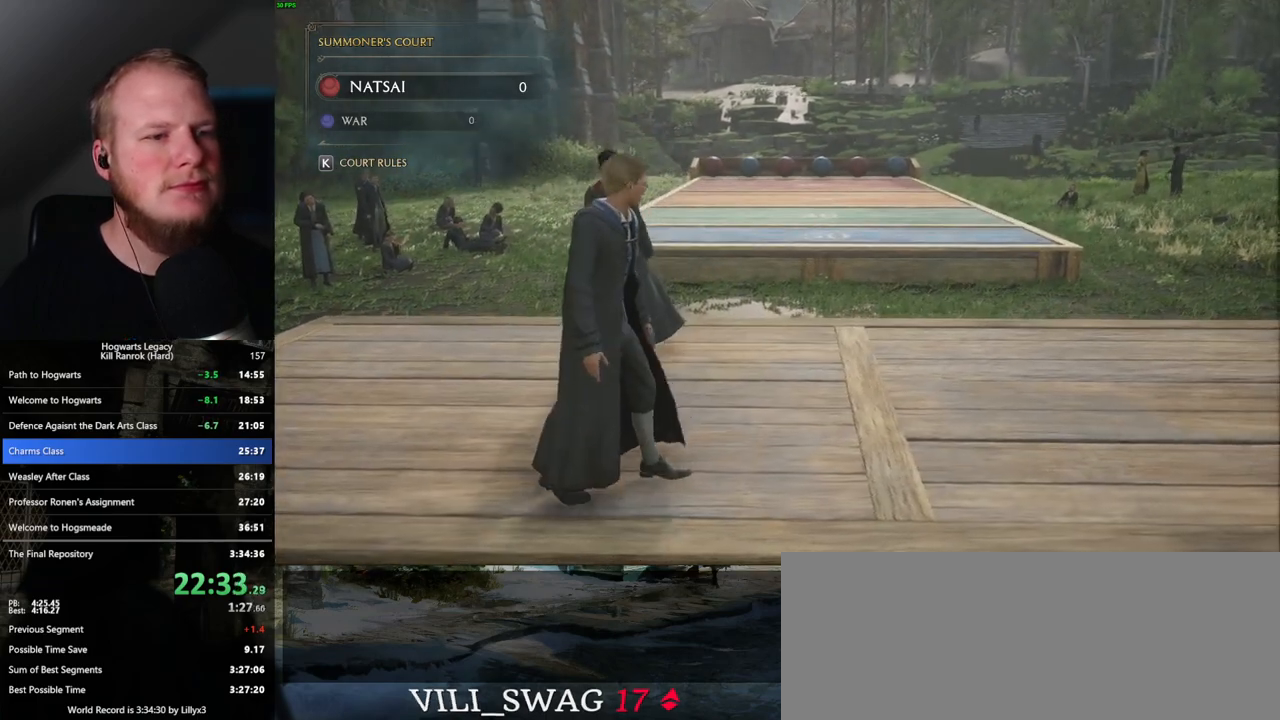
{"keys": [], "mouse": [], "events": []}
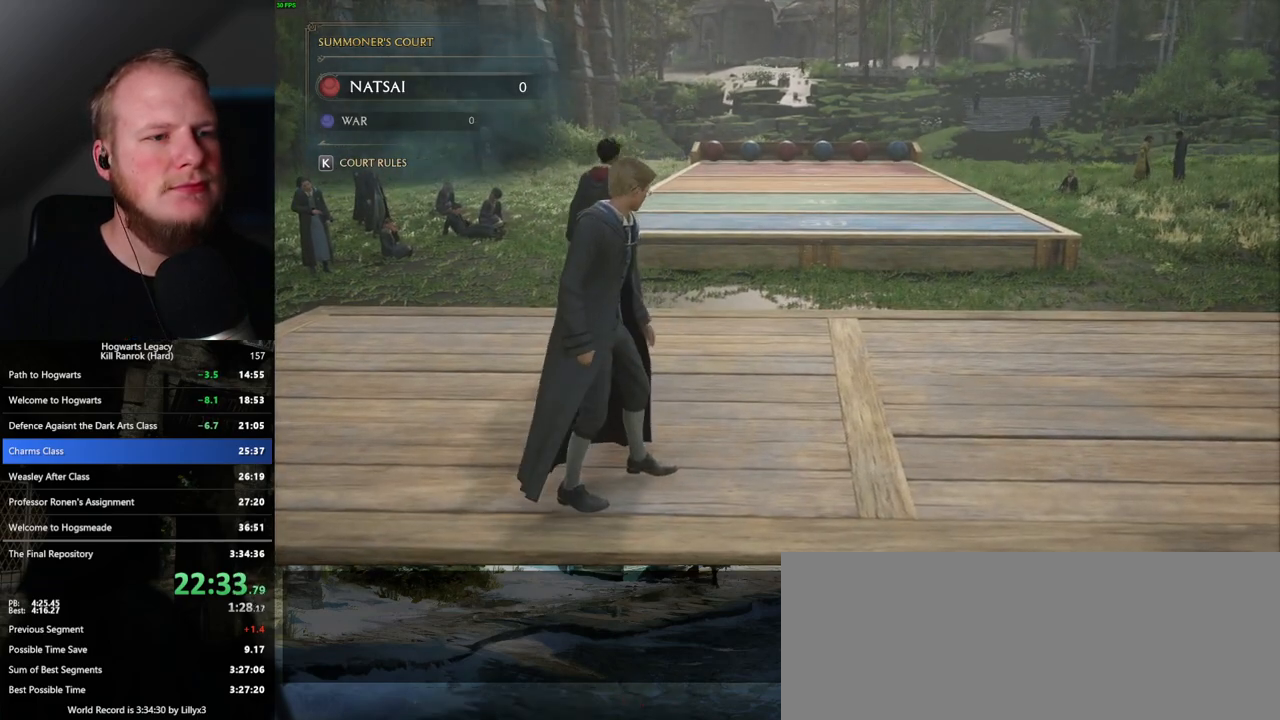
{"keys": ["a"], "mouse": [], "events": [[67, "a", "down"]]}
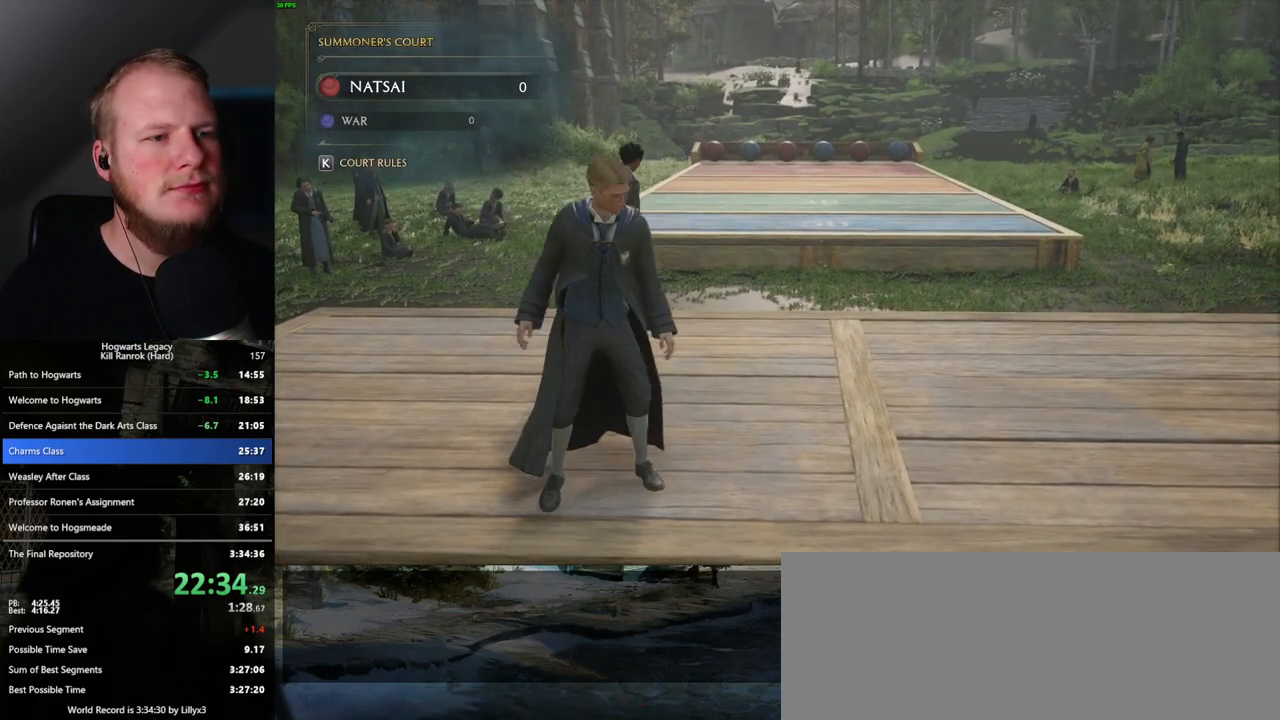
{"keys": ["a"], "mouse": [], "events": []}
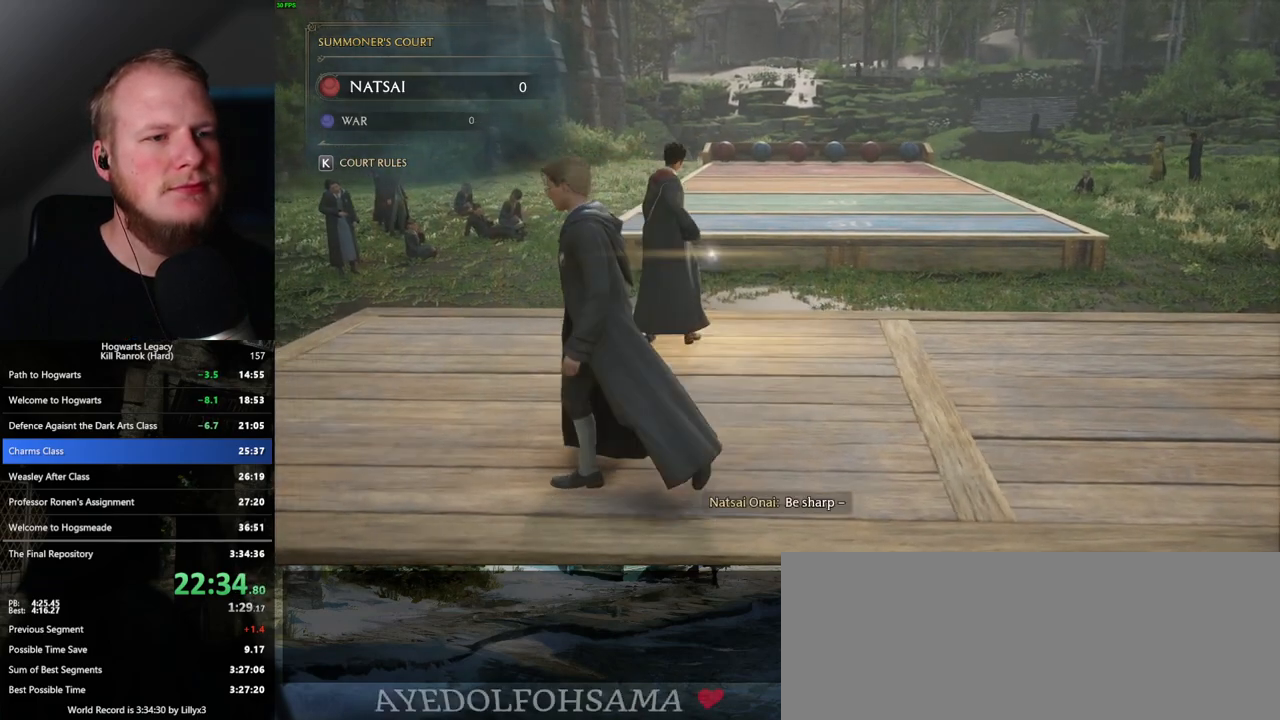
{"keys": ["a", "w"], "mouse": [], "events": [[183, "w", "down"]]}
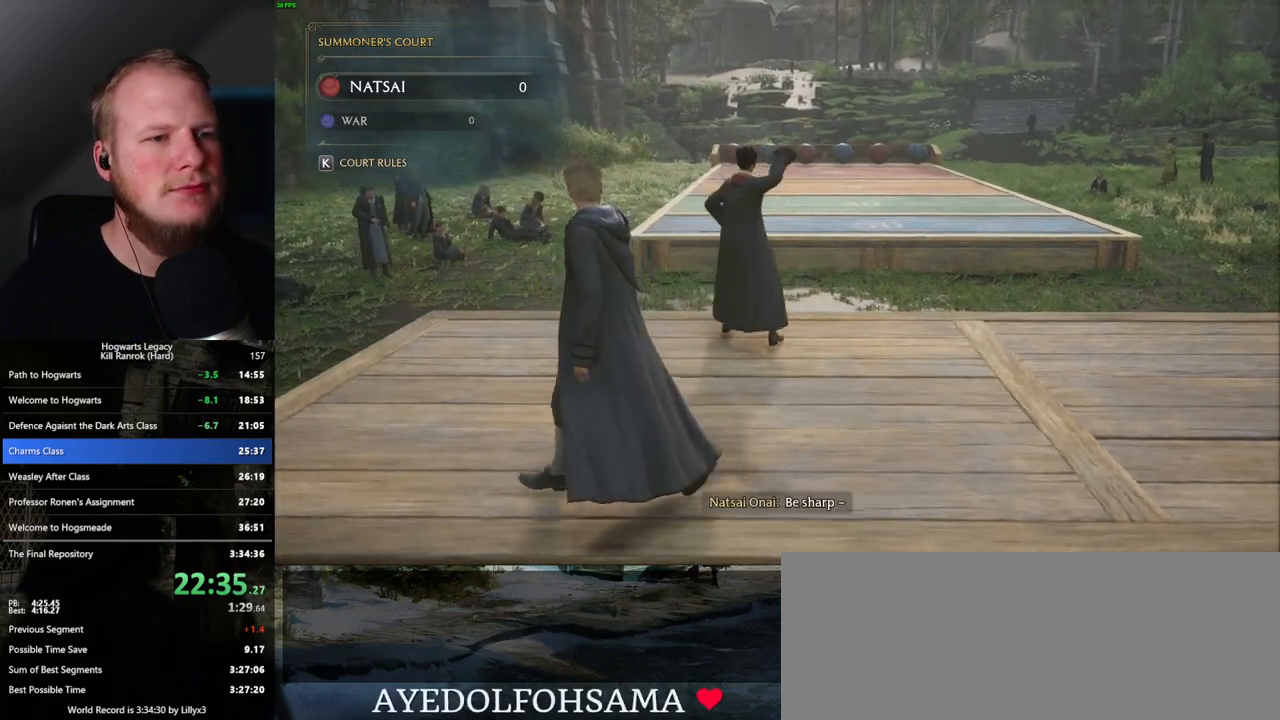
{"keys": ["a", "w"], "mouse": [], "events": []}
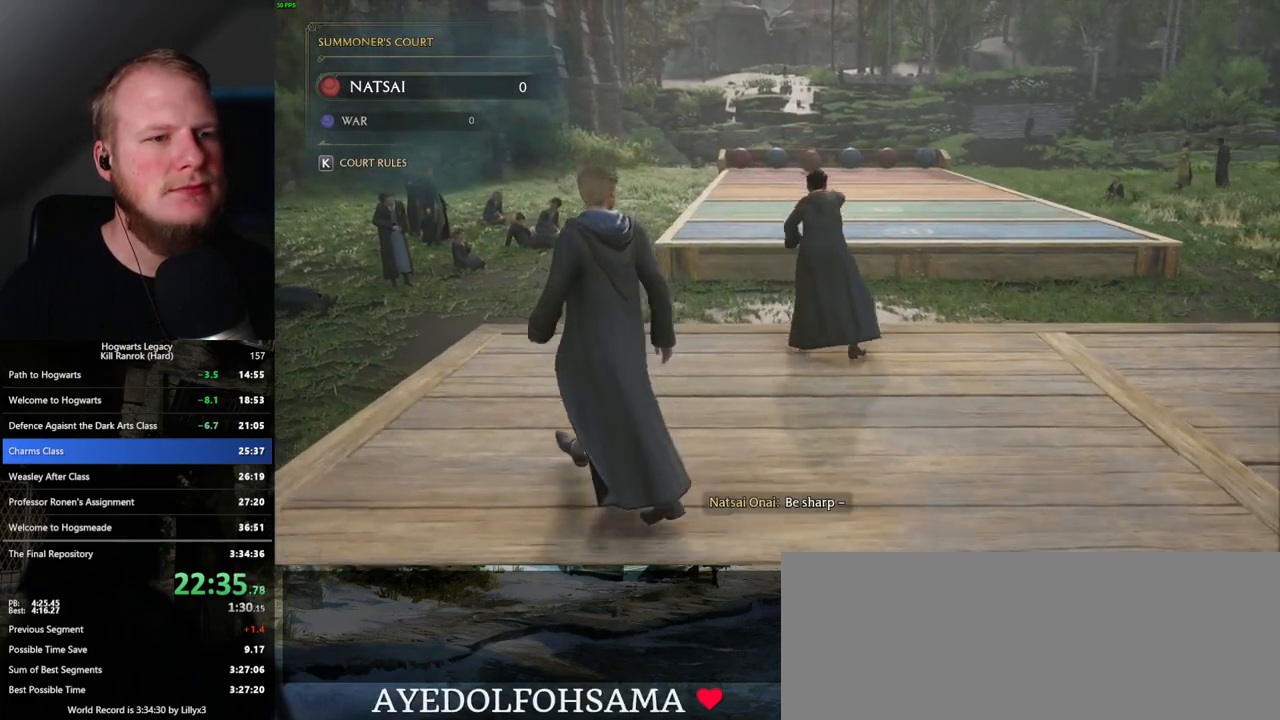
{"keys": ["d", "w"], "mouse": [], "events": [[117, "a", "up"], [367, "d", "down"]]}
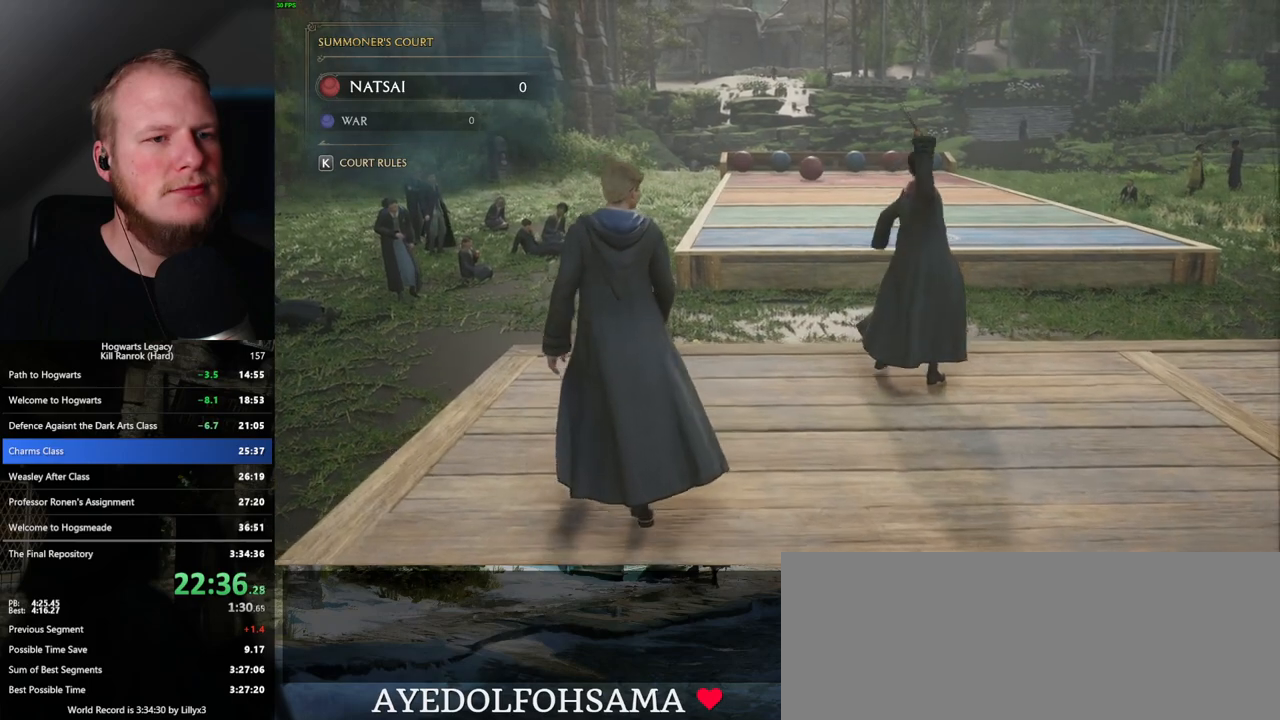
{"keys": ["d", "w"], "mouse": [], "events": []}
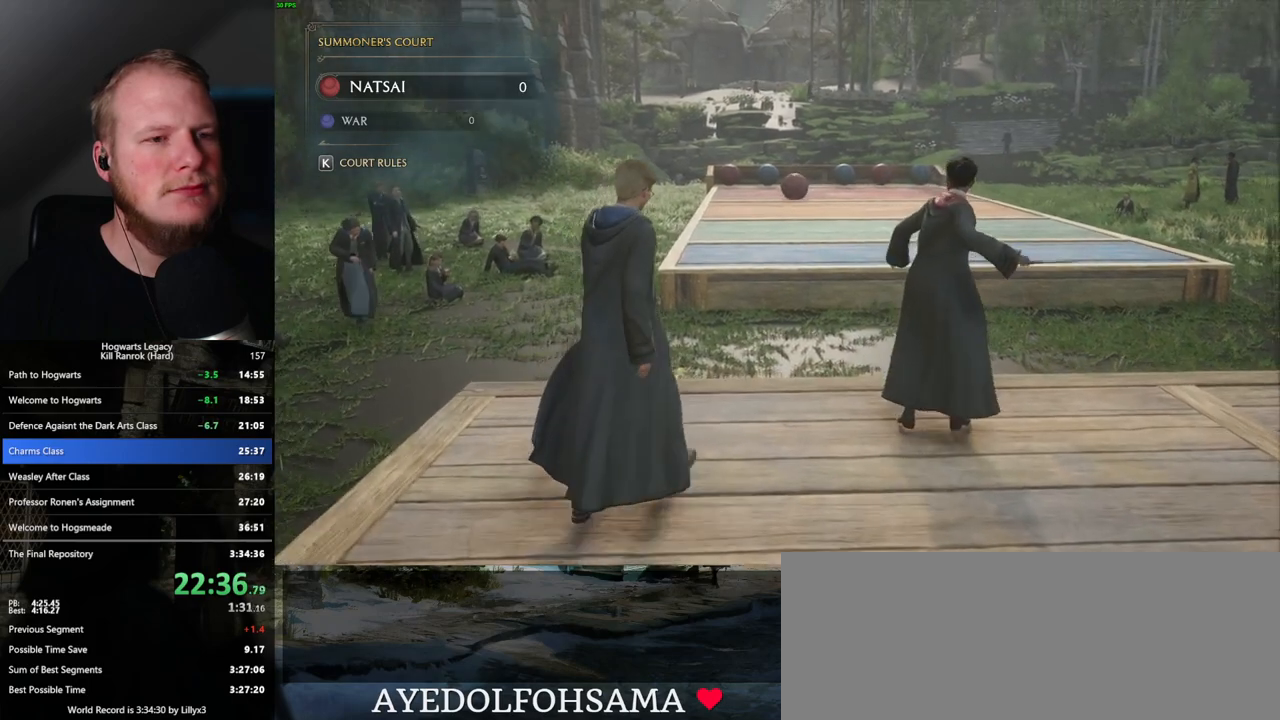
{"keys": ["w"], "mouse": [], "events": [[233, "d", "up"]]}
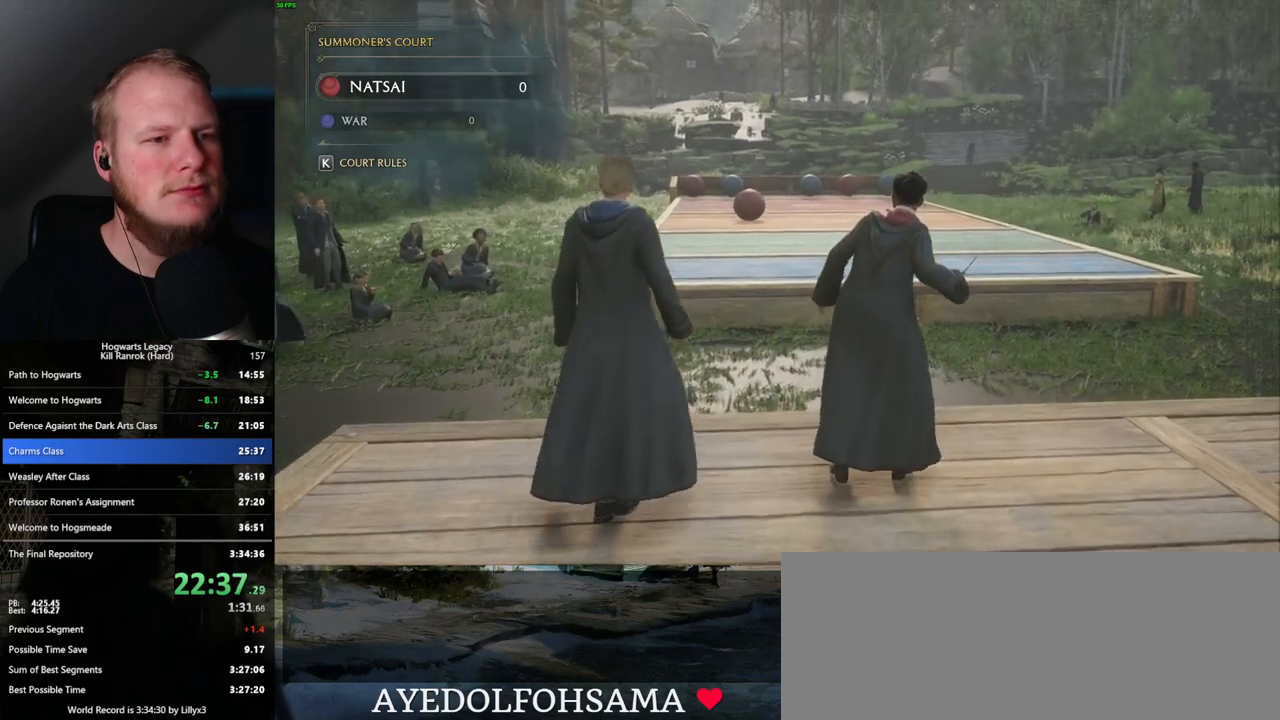
{"keys": ["w"], "mouse": ["right"], "events": [[67, "mouse_right", "down"]]}
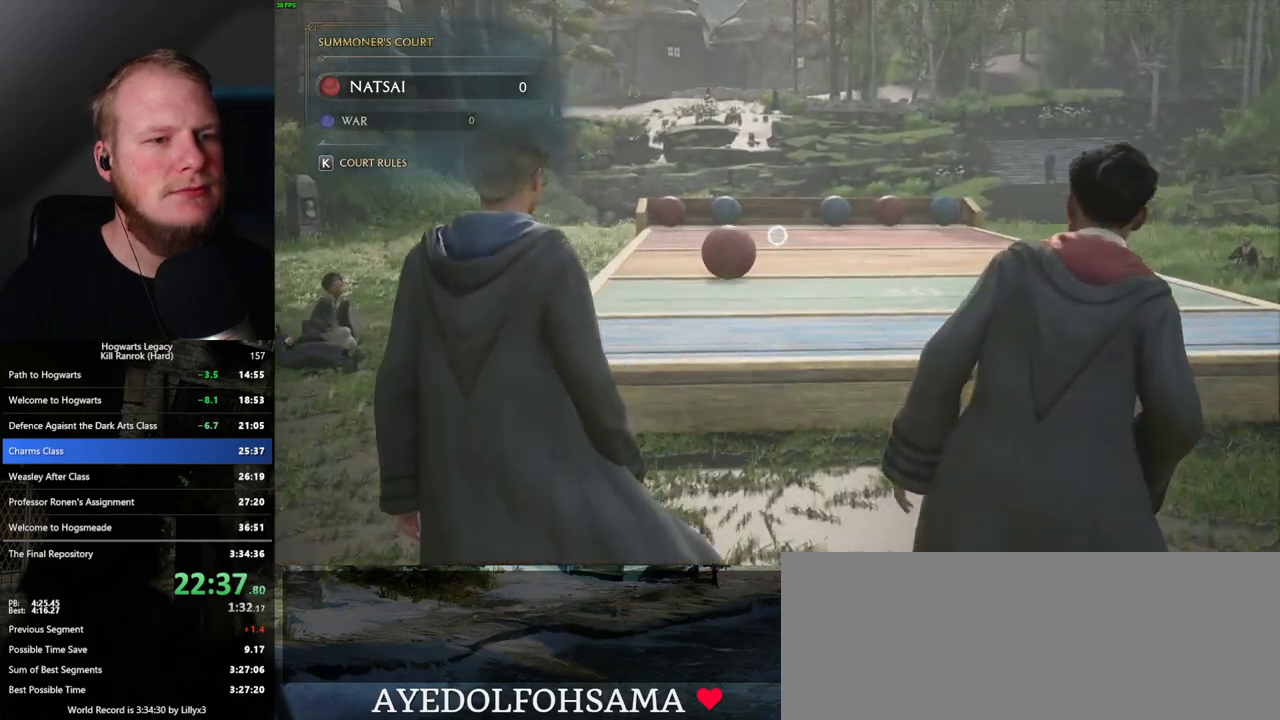
{"keys": ["w"], "mouse": ["right"], "events": []}
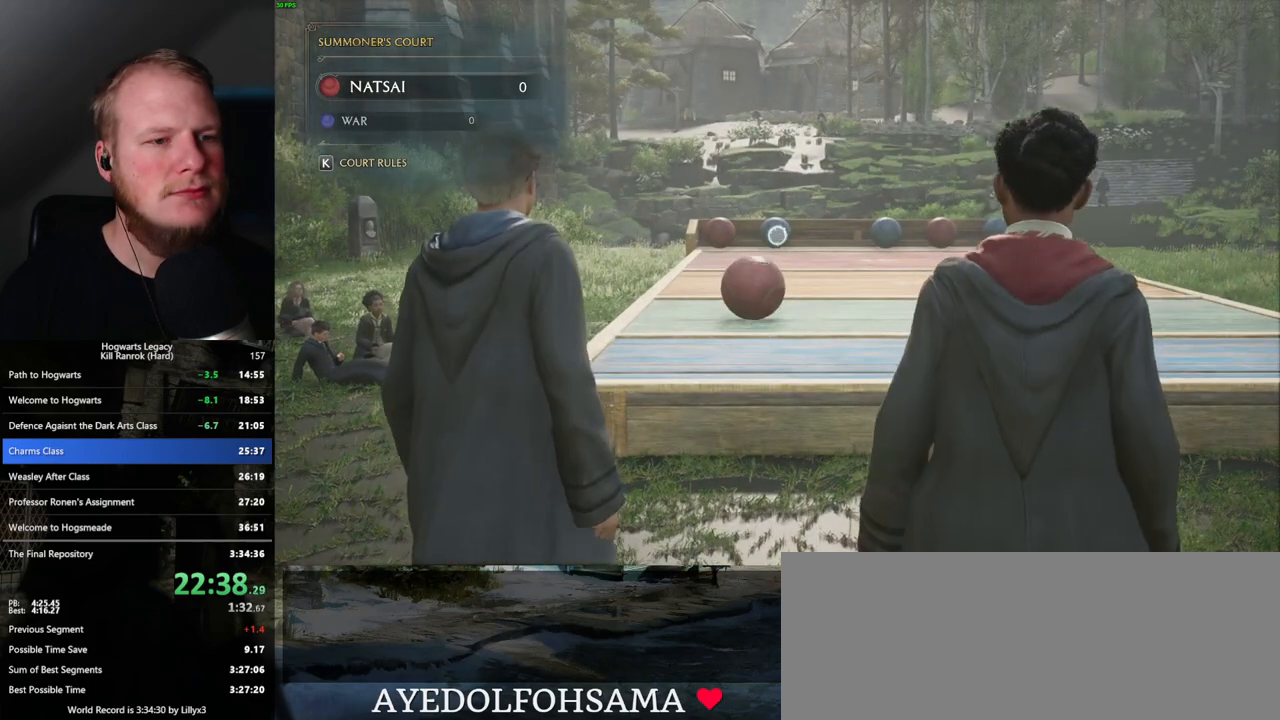
{"keys": ["w"], "mouse": ["right"], "events": [[383, "d", "down"], [500, "d", "up"]]}
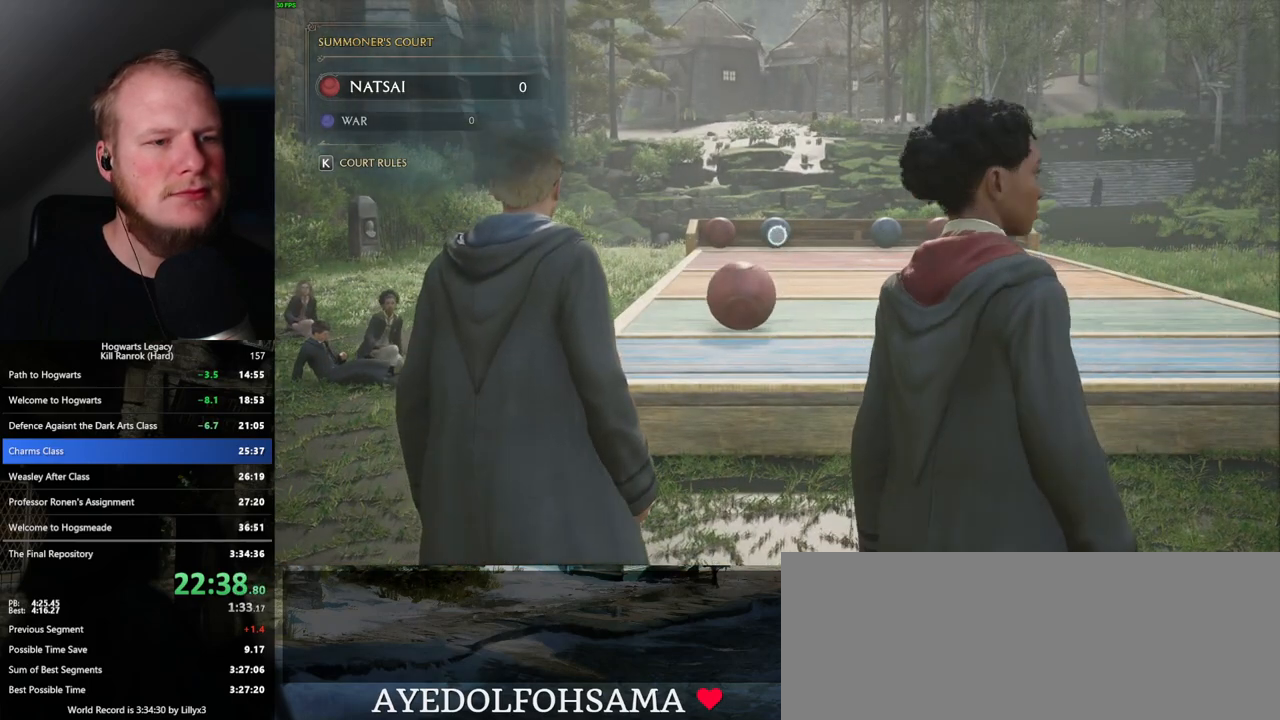
{"keys": [], "mouse": ["right"], "events": [[350, "w", "up"]]}
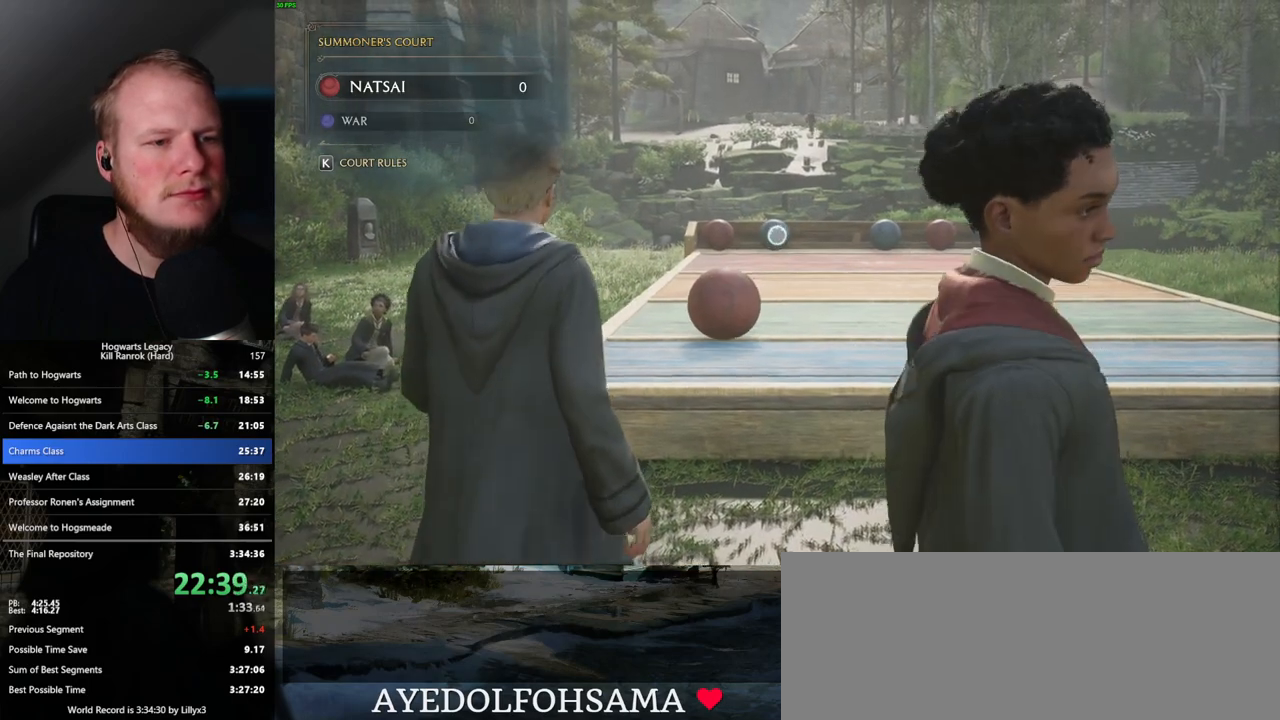
{"keys": [], "mouse": ["right"], "events": []}
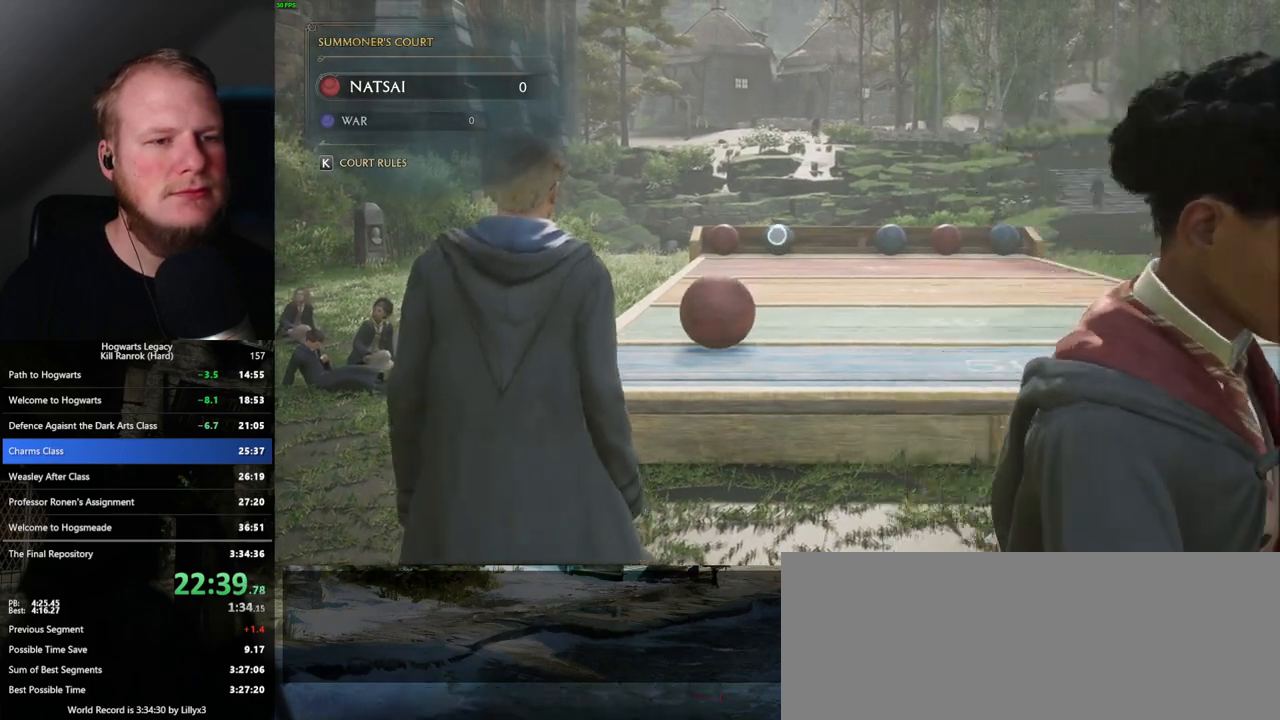
{"keys": [], "mouse": ["right"], "events": []}
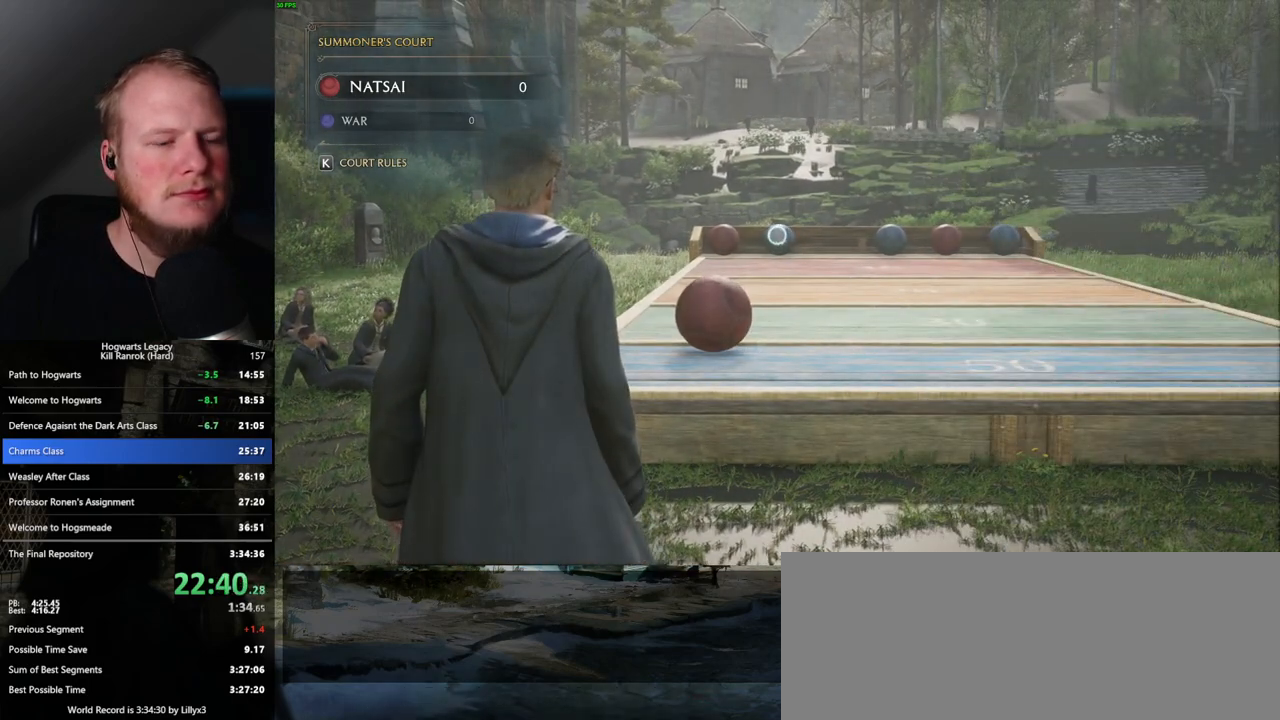
{"keys": [], "mouse": ["right"], "events": []}
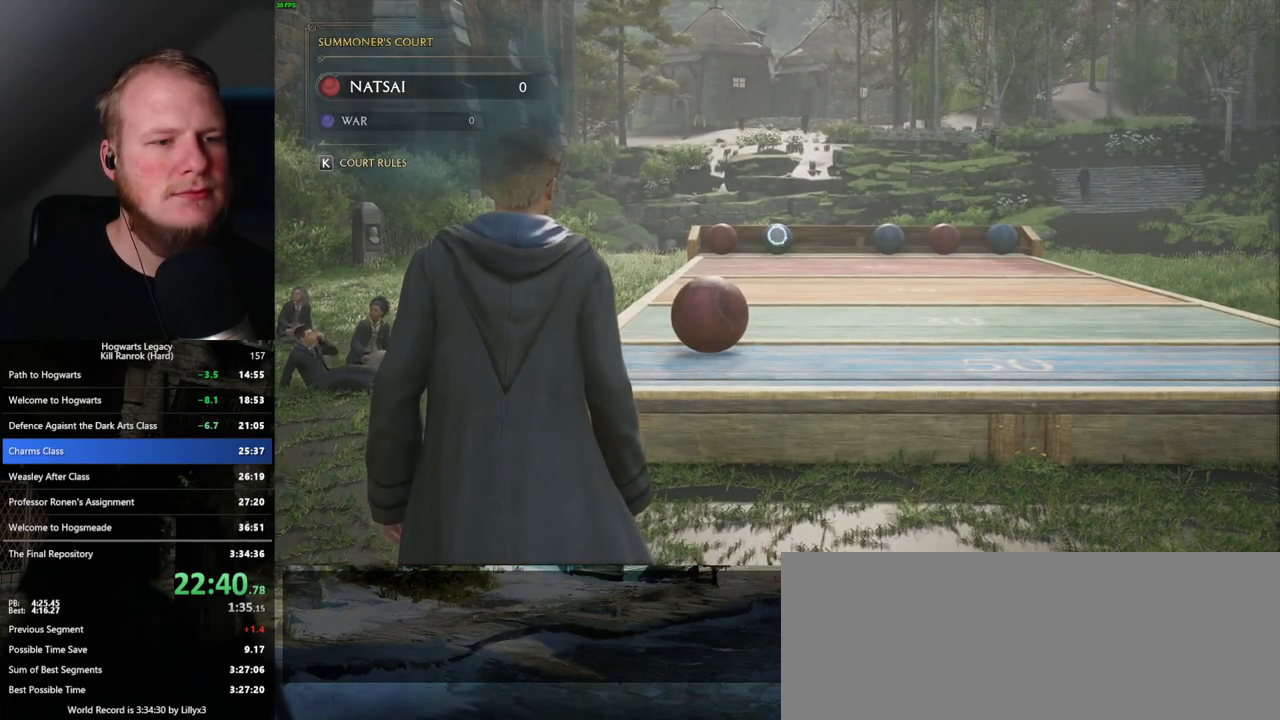
{"keys": [], "mouse": ["right"], "events": []}
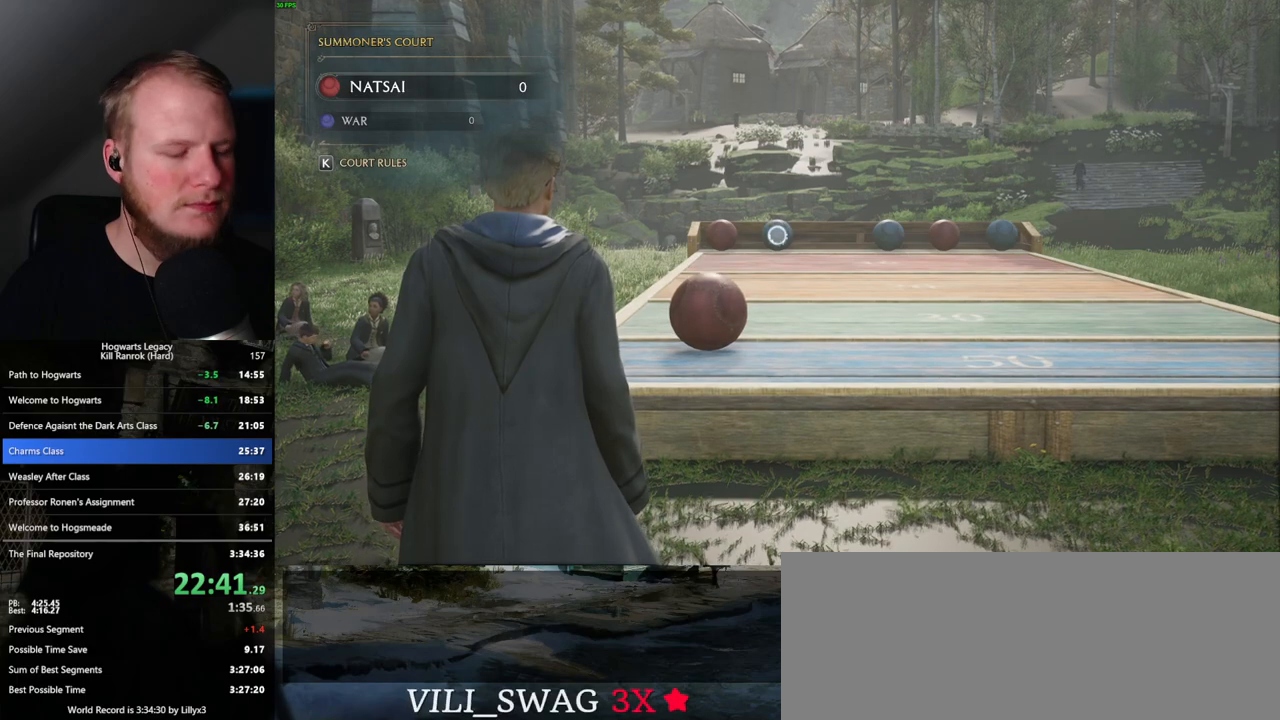
{"keys": [], "mouse": ["right"], "events": []}
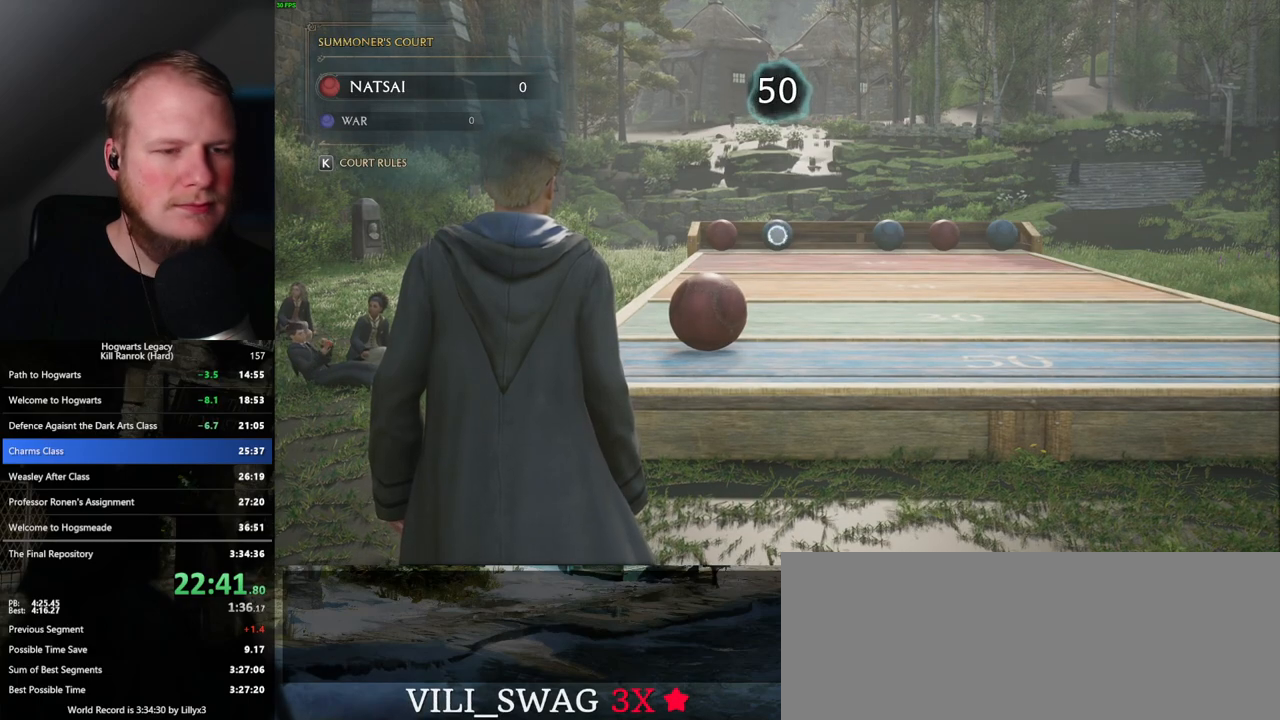
{"keys": ["4"], "mouse": ["right"], "events": [[183, "4", "down"], [250, "4", "up"], [333, "4", "down"], [400, "4", "up"], [500, "4", "down"]]}
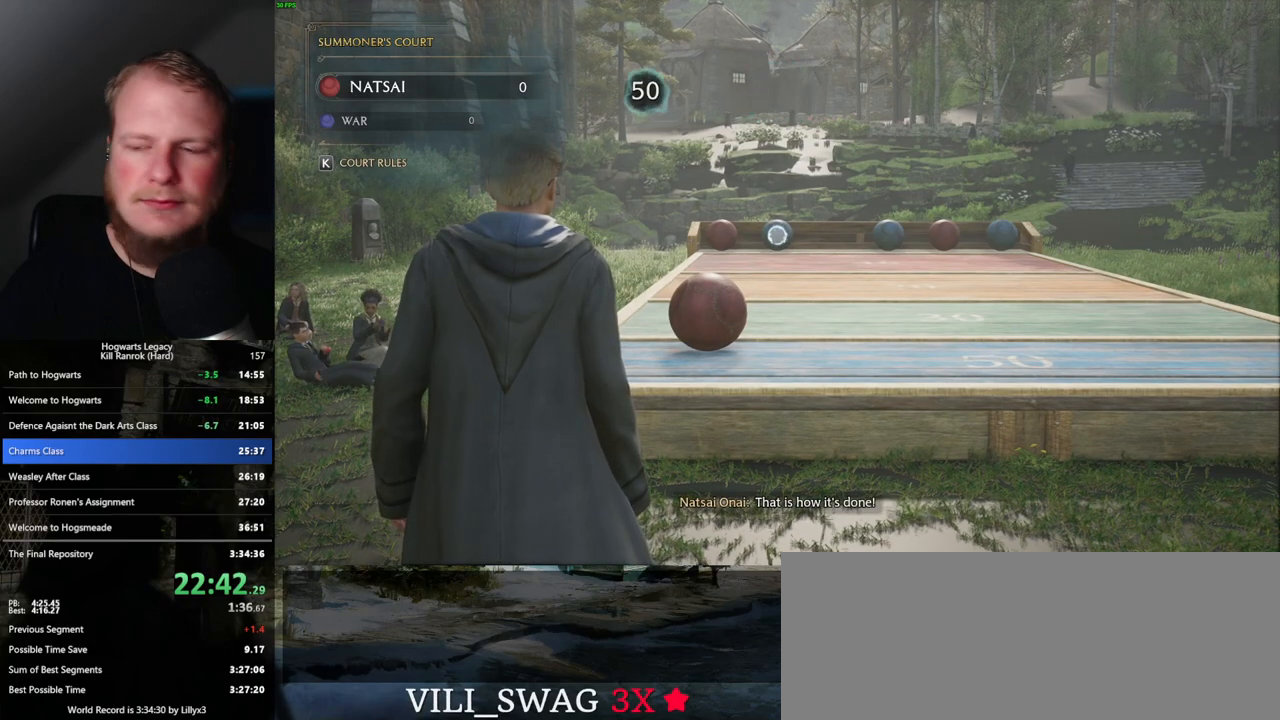
{"keys": [], "mouse": ["right"], "events": [[50, "4", "up"], [133, "4", "down"], [200, "4", "up"], [283, "4", "down"], [350, "4", "up"], [433, "4", "down"], [500, "4", "up"]]}
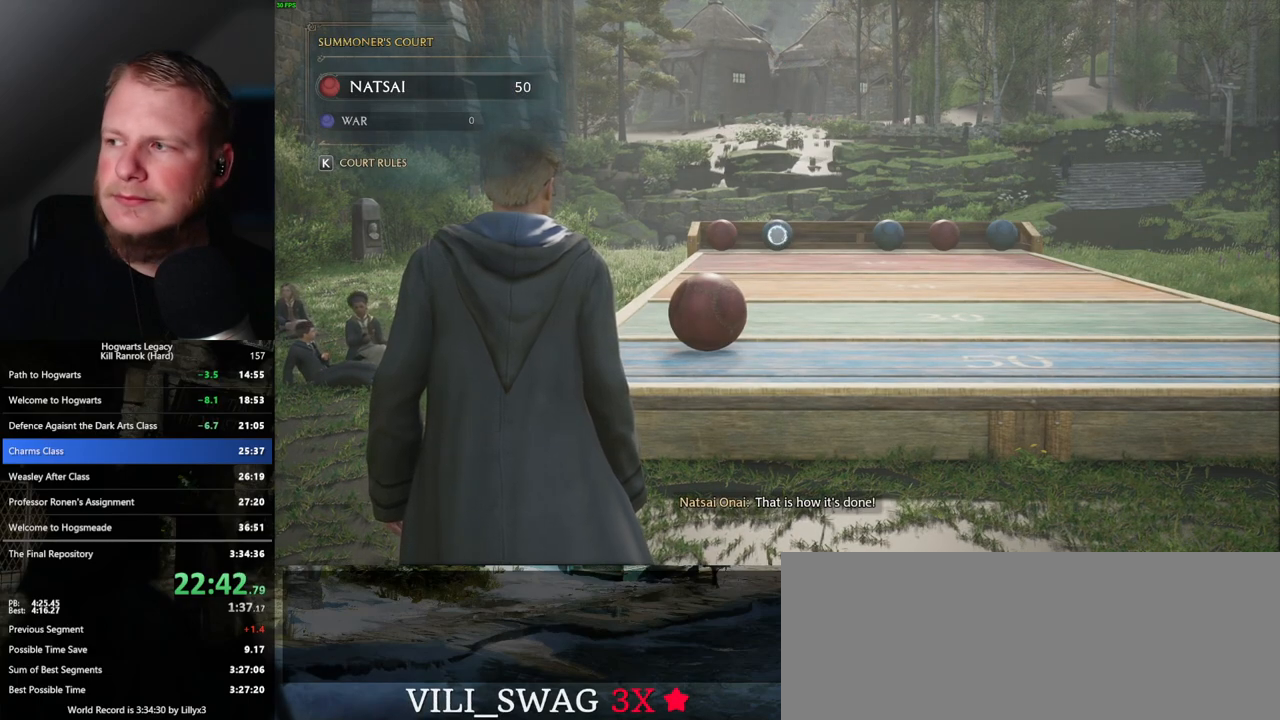
{"keys": [], "mouse": ["right"], "events": [[83, "4", "down"], [150, "4", "up"], [250, "4", "down"], [317, "4", "up"], [400, "4", "down"], [467, "4", "up"]]}
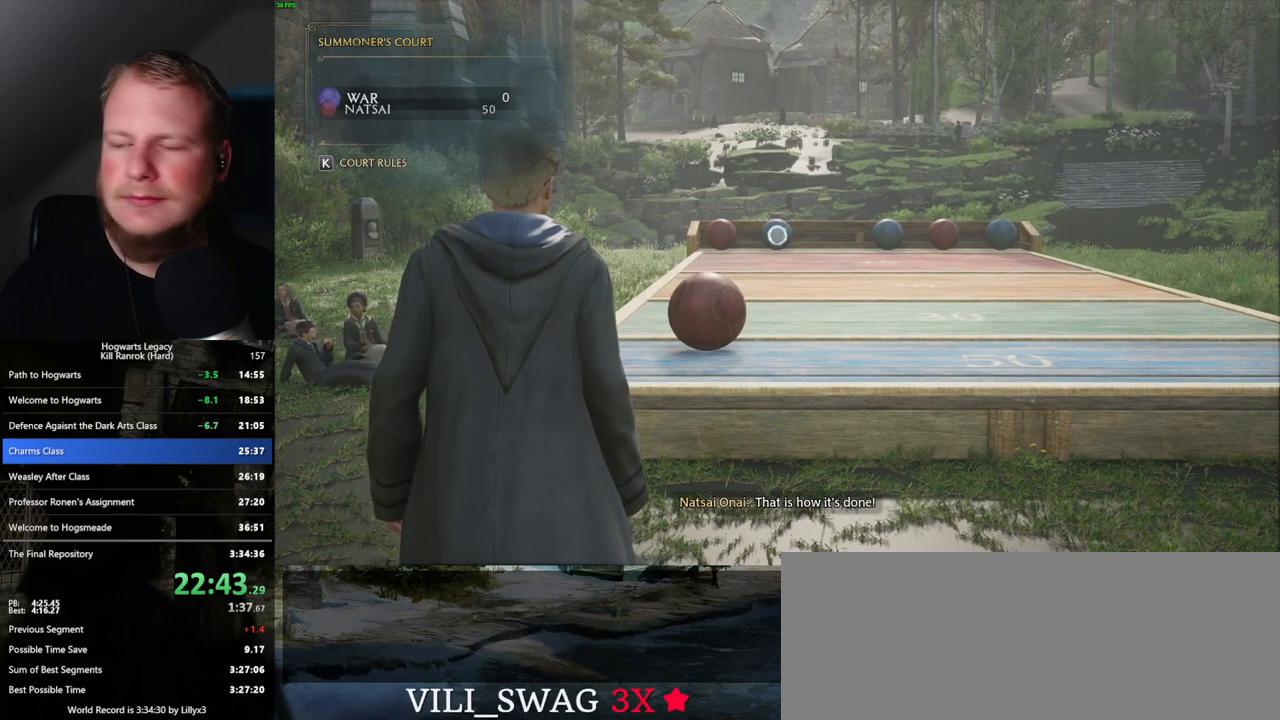
{"keys": [], "mouse": ["right"], "events": [[50, "4", "down"], [133, "4", "up"], [200, "4", "down"], [283, "4", "up"], [367, "4", "down"], [433, "4", "up"]]}
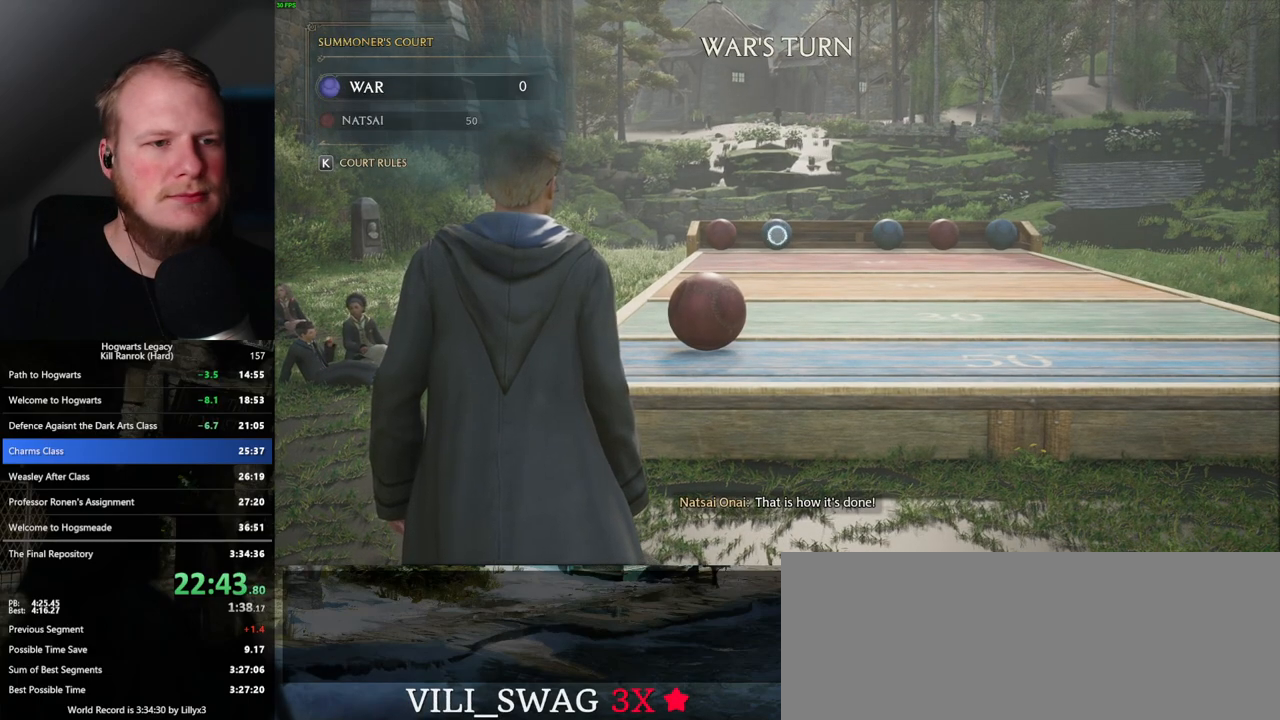
{"keys": ["4"], "mouse": ["right"], "events": [[17, "4", "down"], [83, "4", "up"], [167, "4", "down"], [233, "4", "up"], [317, "4", "down"], [400, "4", "up"], [500, "4", "down"]]}
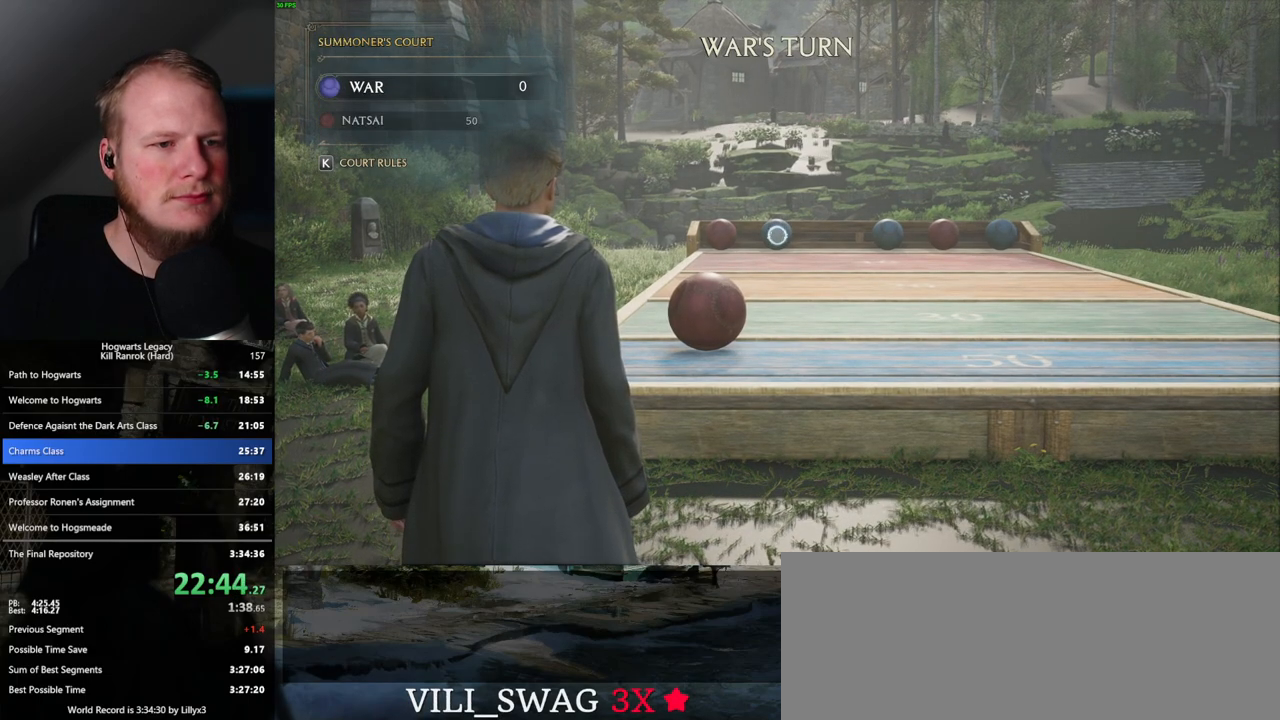
{"keys": ["4"], "mouse": ["right"], "events": [[67, "4", "up"], [150, "4", "down"], [217, "4", "up"], [300, "4", "down"], [367, "4", "up"], [450, "4", "down"]]}